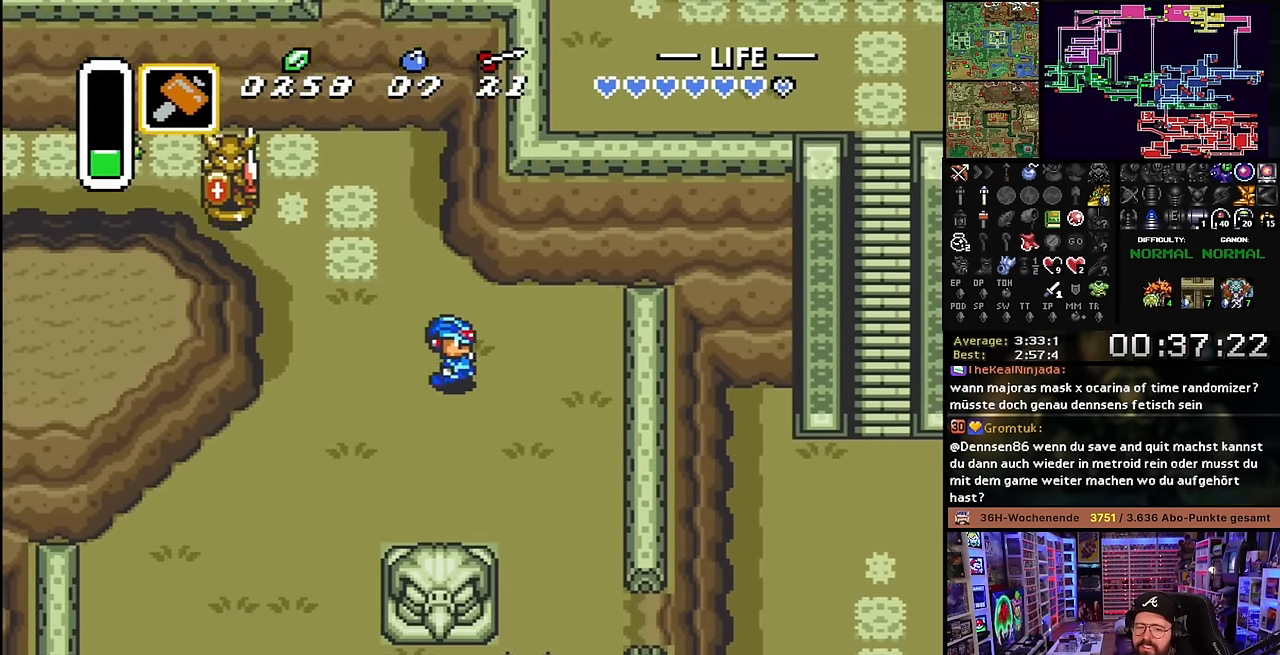
Gameplay with a controller (Nintendo layout); each line is a JSON object with the inputs held at the frame after it. "events" lists button and stick changes between this image and that frame as [ms after this image, input, new state], when the widget could be followed in between. Not read: L3 R3.
{"buttons": ["DPAD_DOWN", "DPAD_RIGHT"], "events": []}
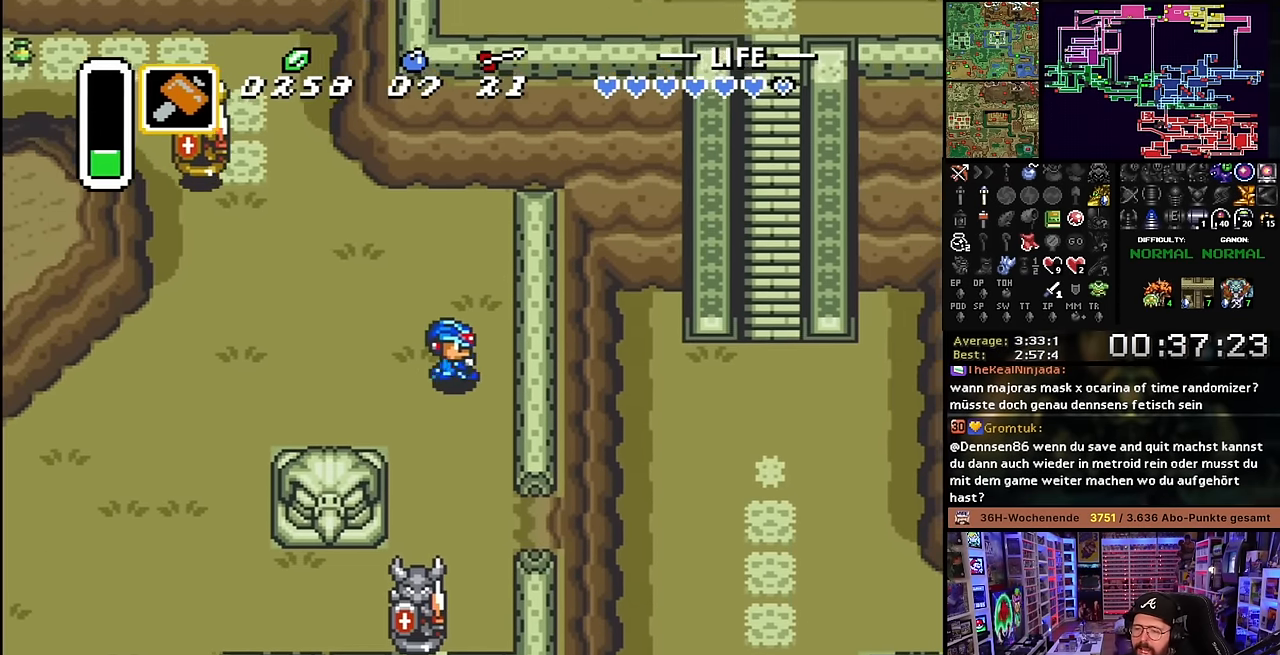
{"buttons": ["DPAD_DOWN"], "events": [[150, "DPAD_RIGHT", "up"]]}
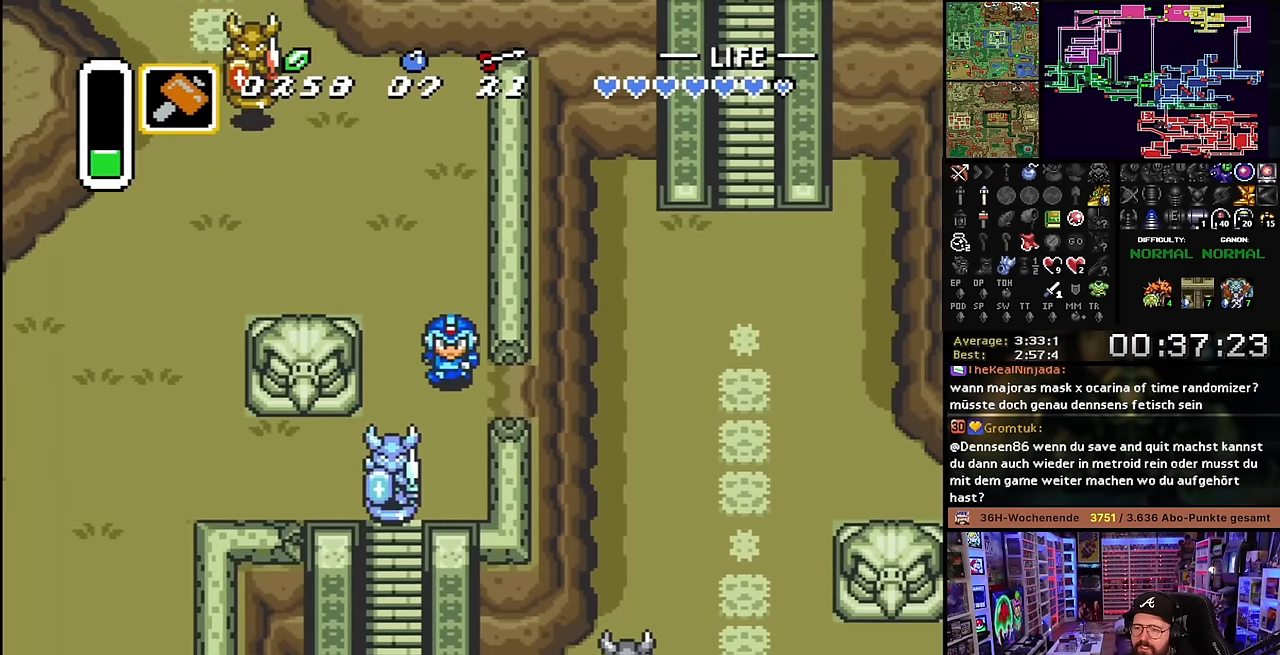
{"buttons": ["DPAD_RIGHT"], "events": [[16, "DPAD_RIGHT", "down"], [100, "DPAD_DOWN", "up"], [233, "DPAD_RIGHT", "up"], [233, "DPAD_UP", "down"], [250, "DPAD_RIGHT", "down"], [250, "DPAD_UP", "up"]]}
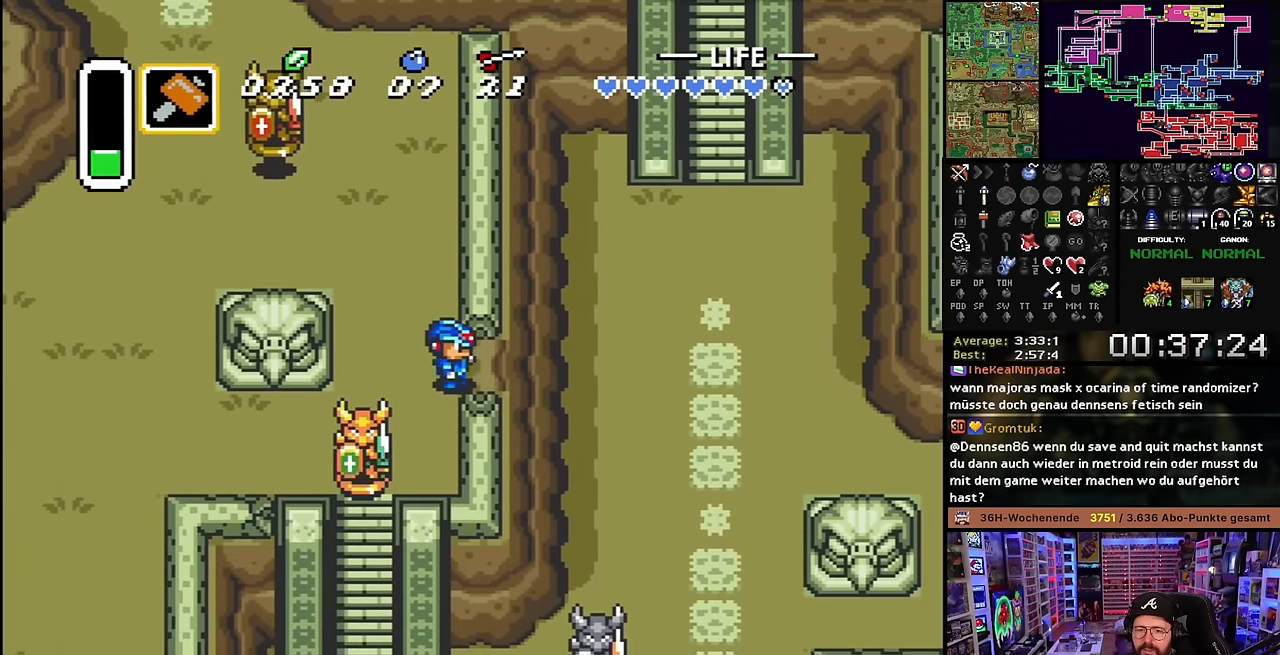
{"buttons": ["DPAD_UP"], "events": [[150, "DPAD_RIGHT", "up"], [150, "DPAD_UP", "down"], [166, "DPAD_RIGHT", "down"], [166, "DPAD_UP", "up"], [216, "DPAD_RIGHT", "up"], [383, "DPAD_UP", "down"]]}
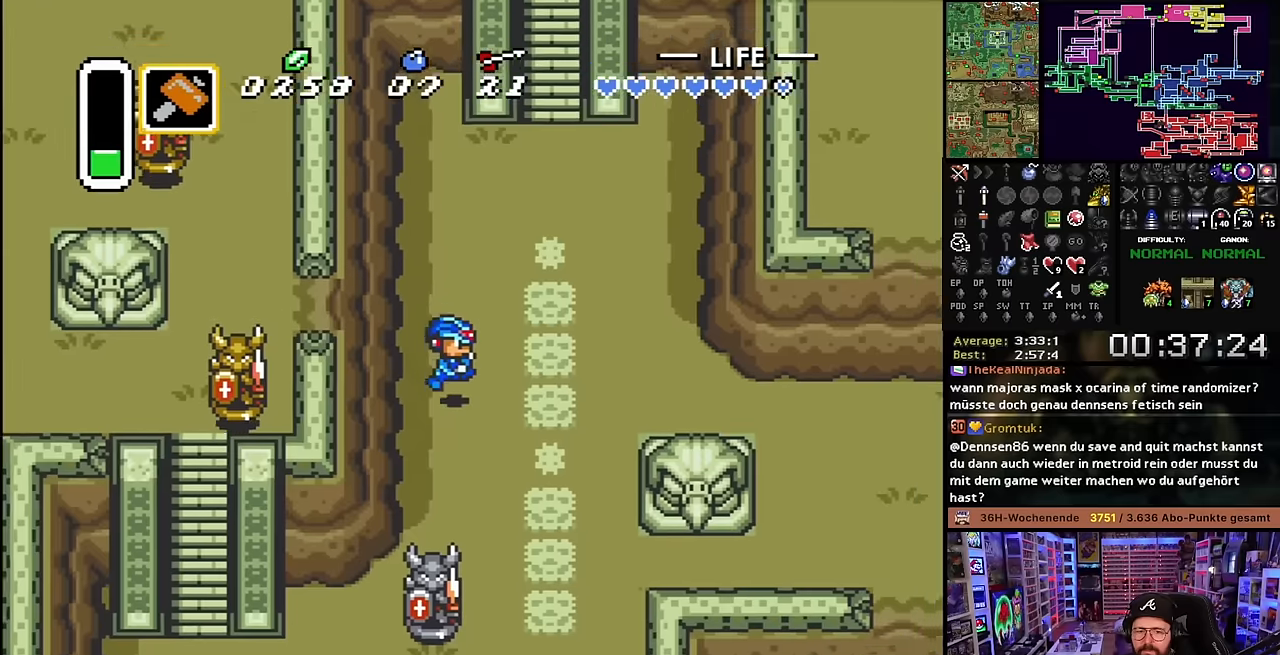
{"buttons": ["DPAD_UP"], "events": []}
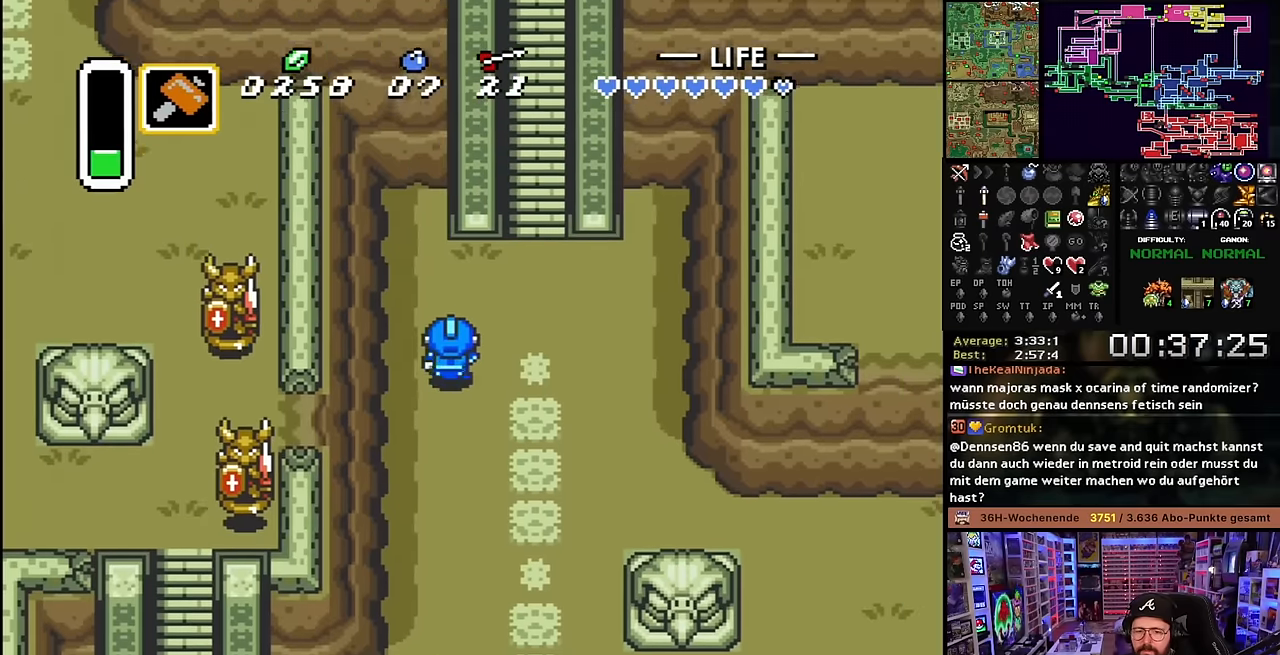
{"buttons": ["DPAD_UP"], "events": [[83, "DPAD_RIGHT", "down"], [500, "DPAD_RIGHT", "up"]]}
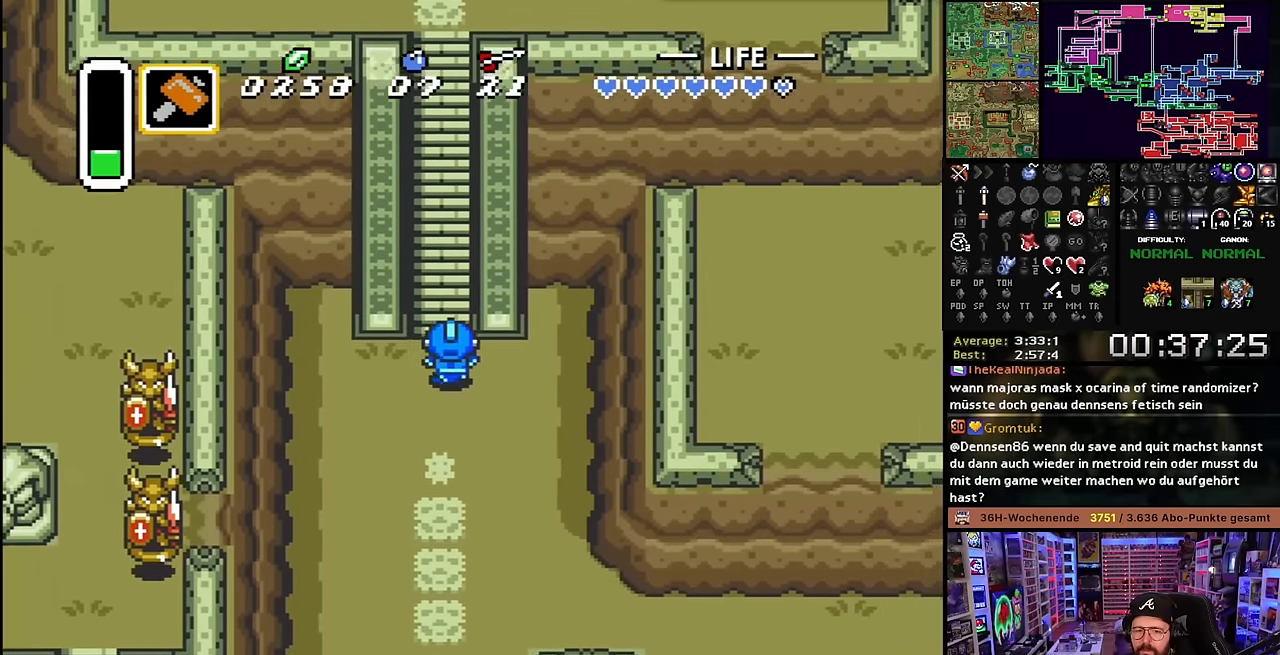
{"buttons": ["DPAD_UP"], "events": []}
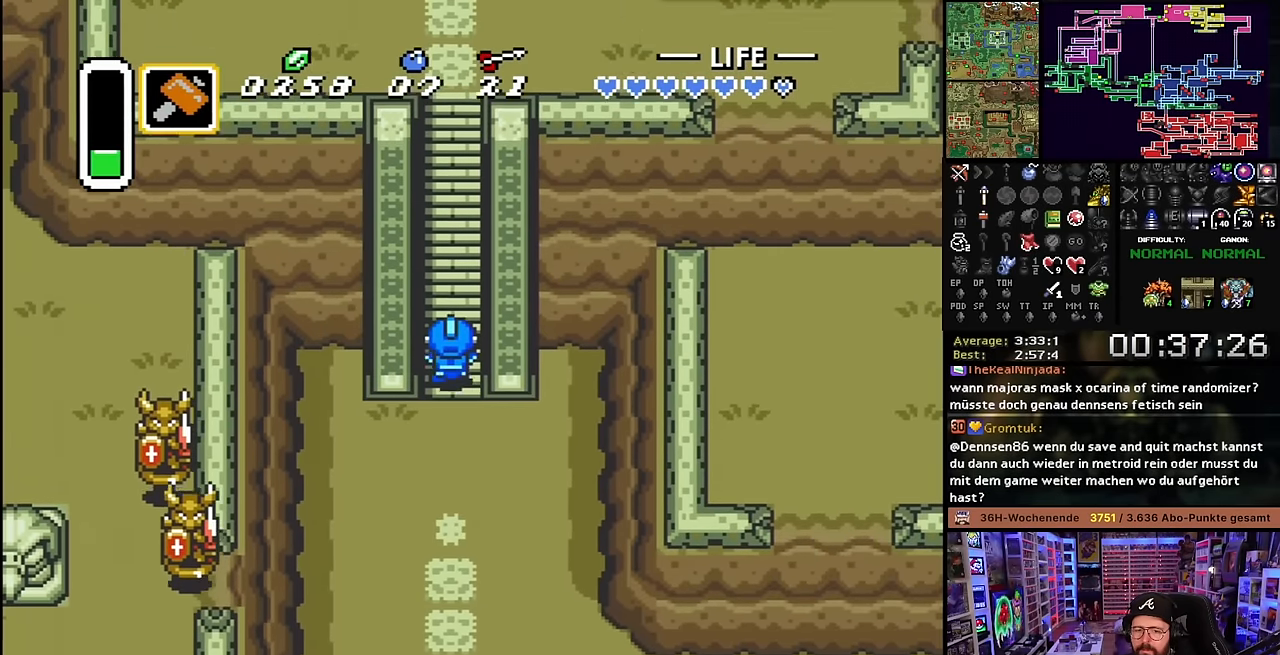
{"buttons": ["DPAD_UP", "DPAD_LEFT"], "events": [[50, "DPAD_RIGHT", "down"], [116, "DPAD_RIGHT", "up"], [133, "DPAD_LEFT", "down"], [250, "DPAD_LEFT", "up"], [266, "DPAD_RIGHT", "down"], [283, "DPAD_RIGHT", "up"], [316, "DPAD_LEFT", "down"], [383, "DPAD_LEFT", "up"], [400, "DPAD_RIGHT", "down"], [450, "DPAD_RIGHT", "up"], [450, "Y", "down"], [466, "Y", "up"], [483, "DPAD_LEFT", "down"]]}
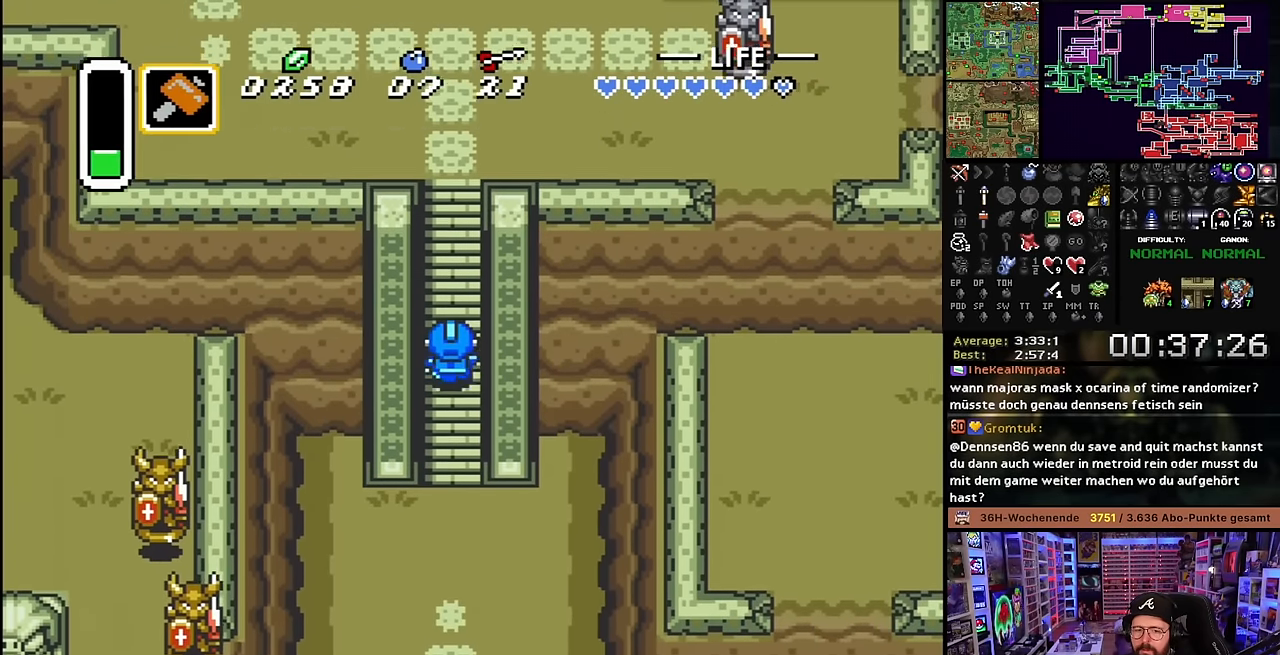
{"buttons": ["DPAD_UP"], "events": [[50, "DPAD_LEFT", "up"], [66, "DPAD_RIGHT", "down"], [100, "DPAD_RIGHT", "up"], [150, "DPAD_LEFT", "down"], [183, "DPAD_LEFT", "up"], [216, "DPAD_RIGHT", "down"], [250, "DPAD_RIGHT", "up"], [283, "DPAD_LEFT", "down"], [316, "DPAD_LEFT", "up"], [383, "DPAD_RIGHT", "down"], [400, "DPAD_RIGHT", "up"], [433, "DPAD_LEFT", "down"], [466, "DPAD_LEFT", "up"]]}
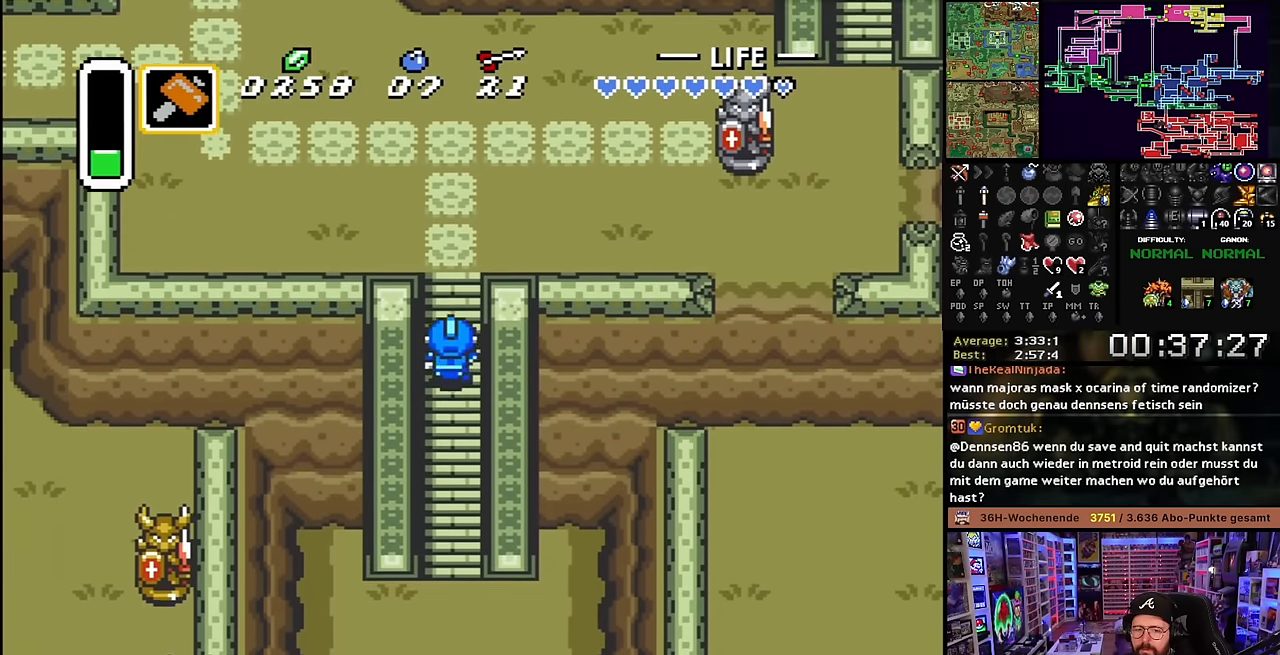
{"buttons": ["DPAD_UP", "DPAD_RIGHT"], "events": [[16, "DPAD_RIGHT", "down"], [66, "DPAD_RIGHT", "up"], [83, "DPAD_LEFT", "down"], [133, "DPAD_LEFT", "up"], [150, "DPAD_RIGHT", "down"], [200, "DPAD_RIGHT", "up"], [316, "DPAD_RIGHT", "down"], [350, "DPAD_RIGHT", "up"], [483, "DPAD_RIGHT", "down"]]}
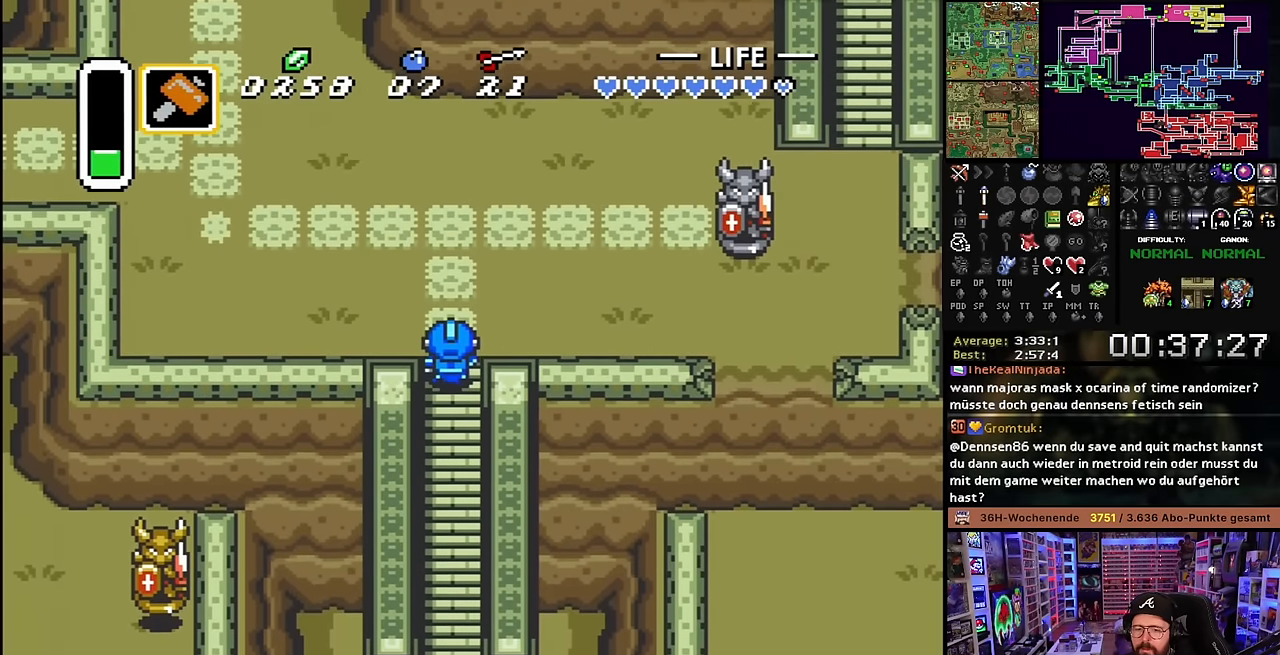
{"buttons": ["DPAD_RIGHT"], "events": [[16, "DPAD_RIGHT", "up"], [250, "DPAD_RIGHT", "down"], [483, "DPAD_UP", "up"]]}
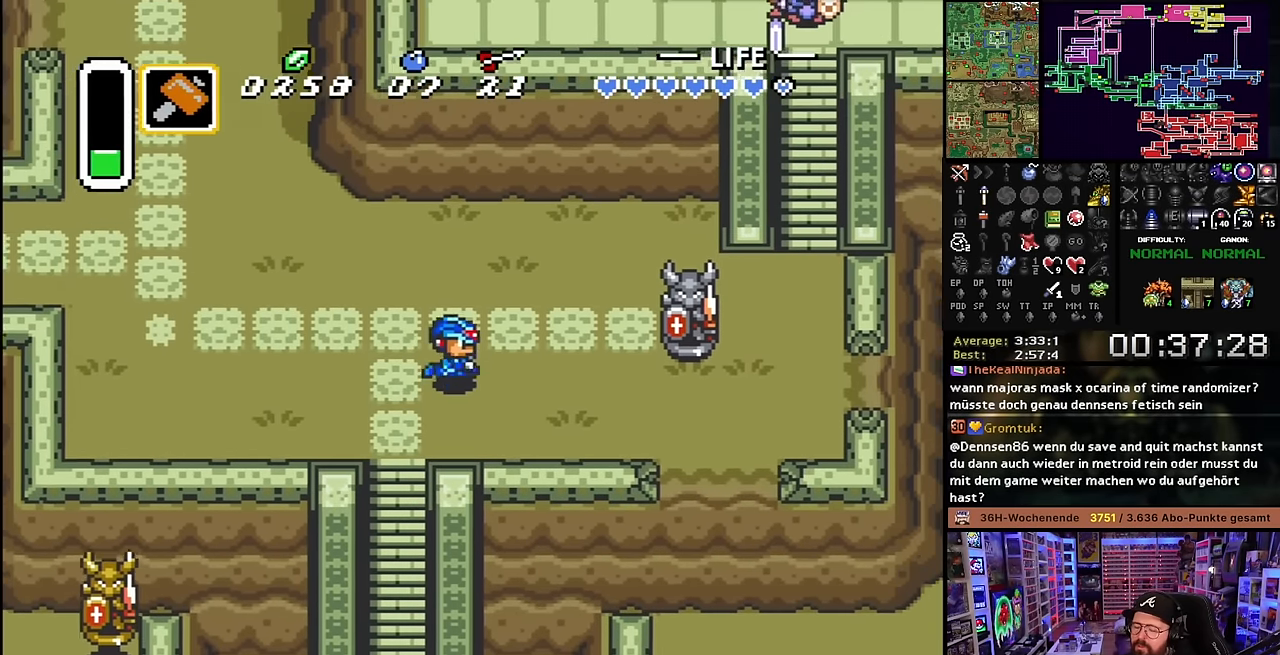
{"buttons": ["DPAD_RIGHT"], "events": [[250, "DPAD_DOWN", "down"], [416, "DPAD_DOWN", "up"]]}
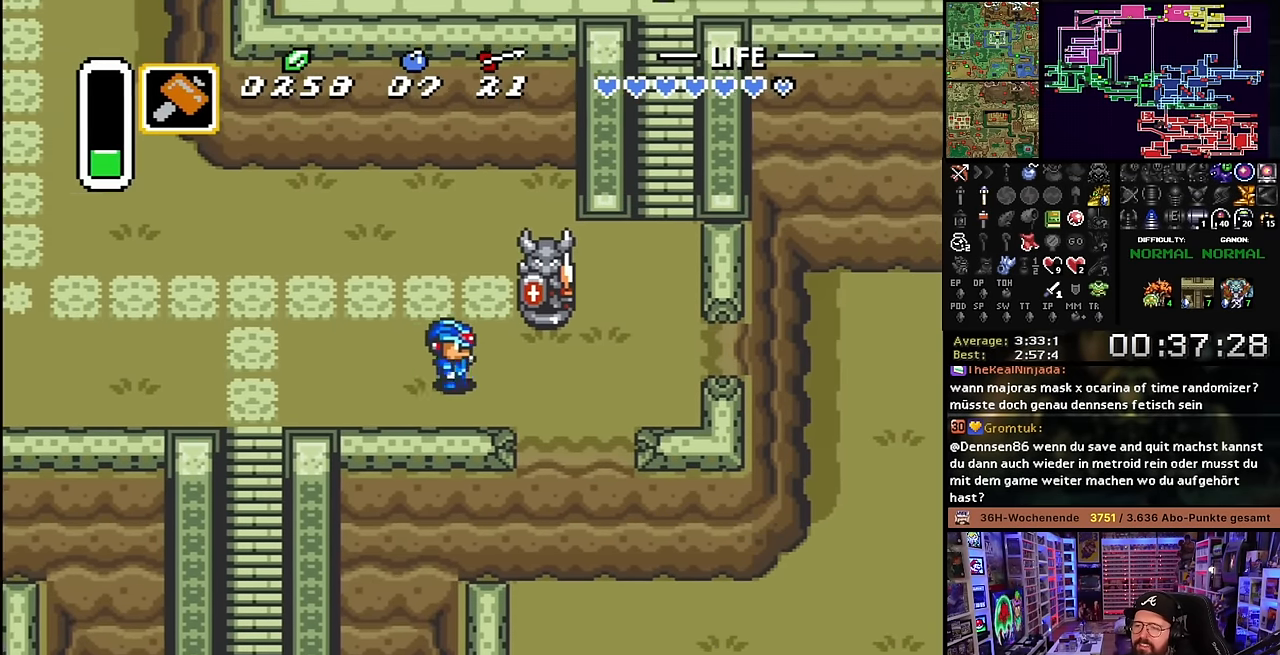
{"buttons": ["DPAD_UP", "DPAD_RIGHT"], "events": [[450, "DPAD_UP", "down"]]}
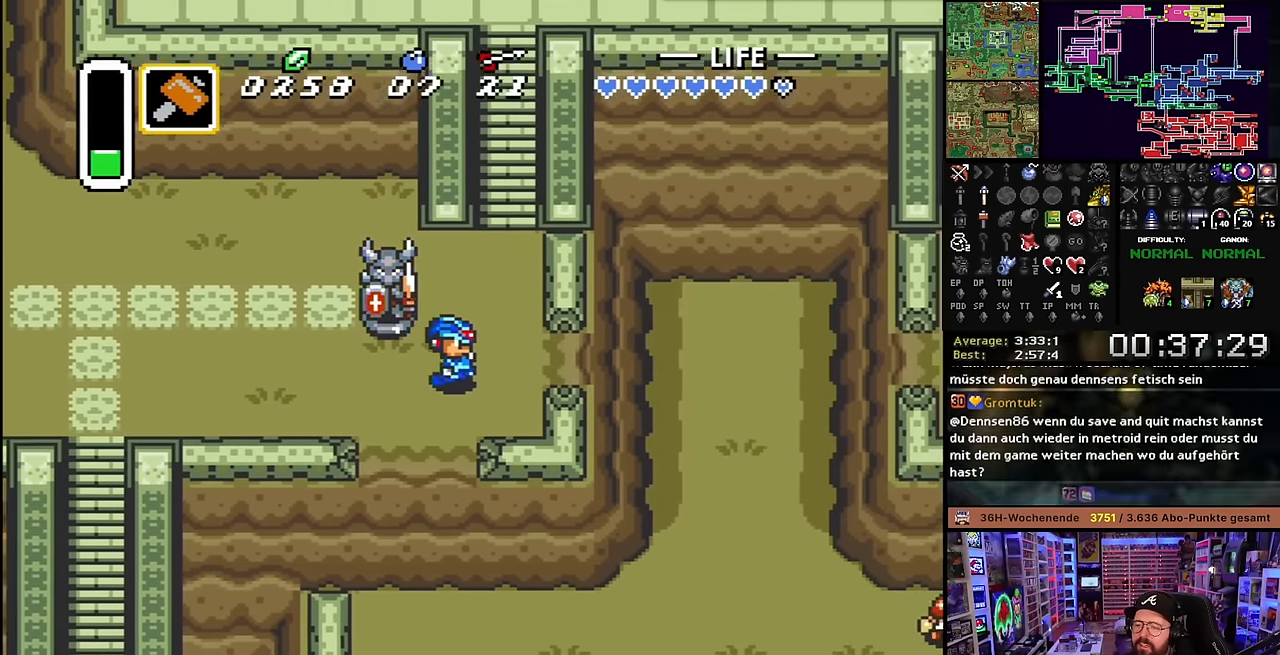
{"buttons": ["DPAD_UP"], "events": [[150, "DPAD_RIGHT", "up"], [183, "DPAD_RIGHT", "down"], [300, "DPAD_RIGHT", "up"]]}
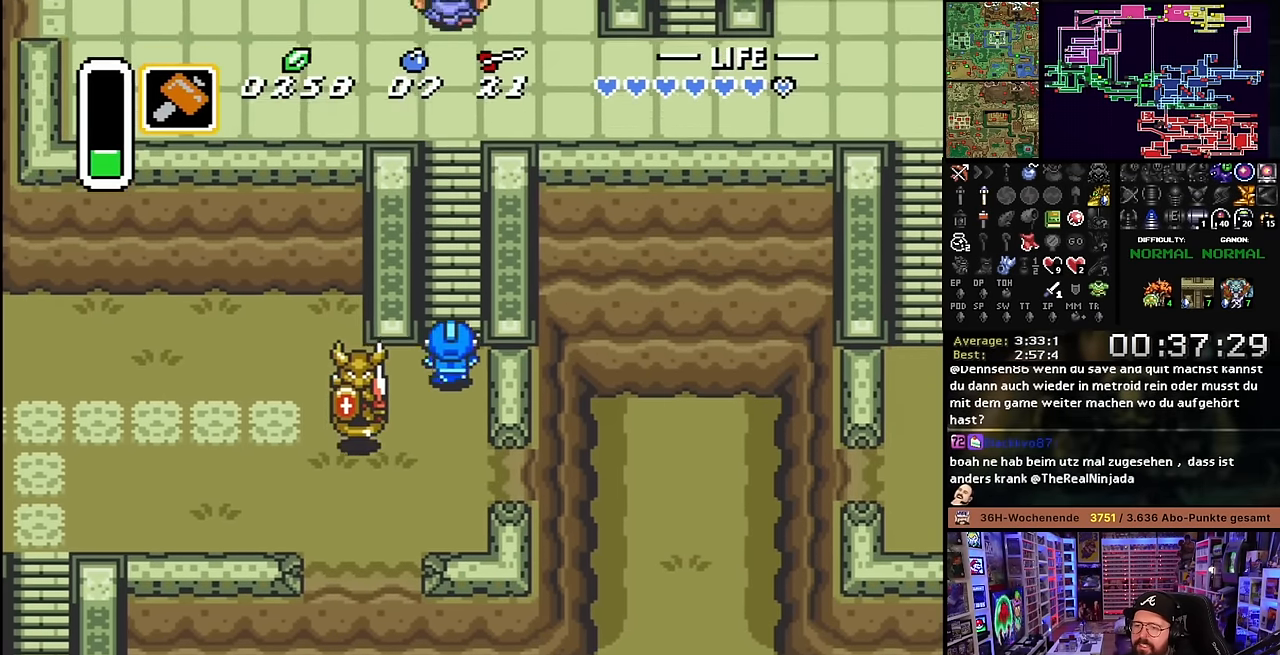
{"buttons": ["DPAD_UP"], "events": [[166, "DPAD_LEFT", "down"], [250, "DPAD_LEFT", "up"], [283, "DPAD_RIGHT", "down"], [333, "DPAD_RIGHT", "up"], [366, "DPAD_LEFT", "down"], [433, "DPAD_LEFT", "up"], [450, "DPAD_RIGHT", "down"], [500, "DPAD_RIGHT", "up"]]}
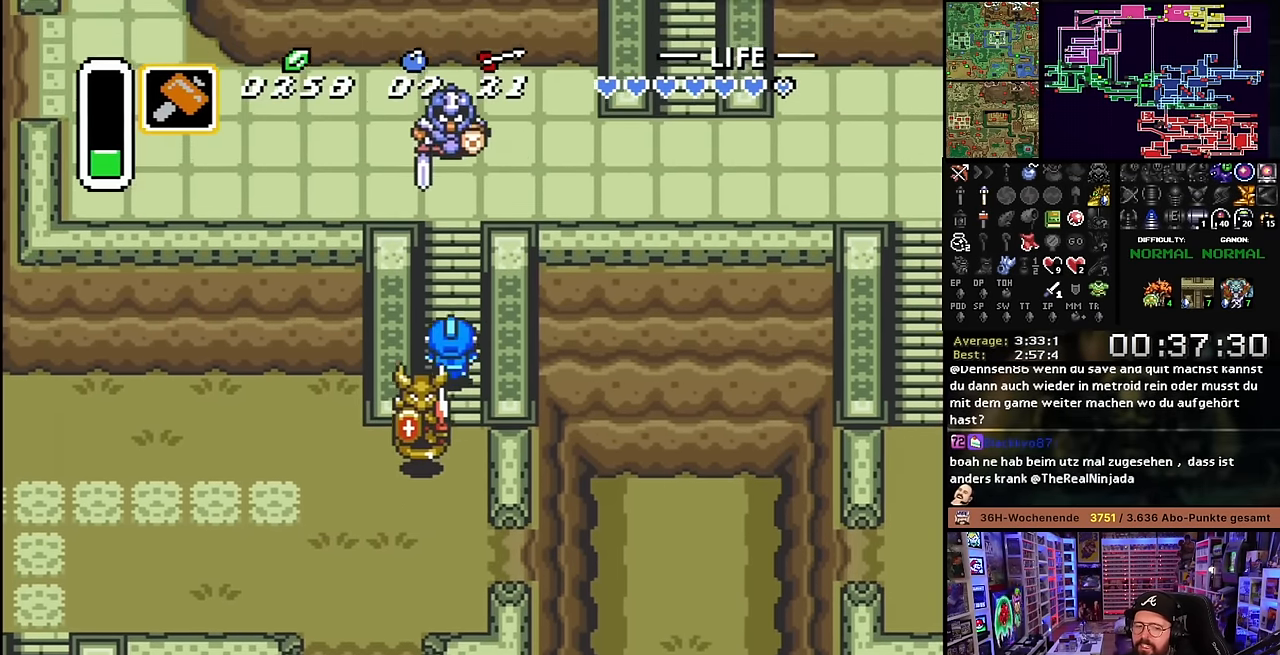
{"buttons": ["DPAD_UP", "DPAD_LEFT"], "events": [[33, "DPAD_LEFT", "down"], [66, "DPAD_LEFT", "up"], [100, "DPAD_RIGHT", "down"], [150, "DPAD_RIGHT", "up"], [166, "DPAD_LEFT", "down"], [233, "DPAD_LEFT", "up"], [250, "DPAD_RIGHT", "down"], [316, "DPAD_RIGHT", "up"], [350, "DPAD_LEFT", "down"], [383, "DPAD_LEFT", "up"], [416, "DPAD_RIGHT", "down"], [466, "DPAD_RIGHT", "up"], [483, "DPAD_LEFT", "down"]]}
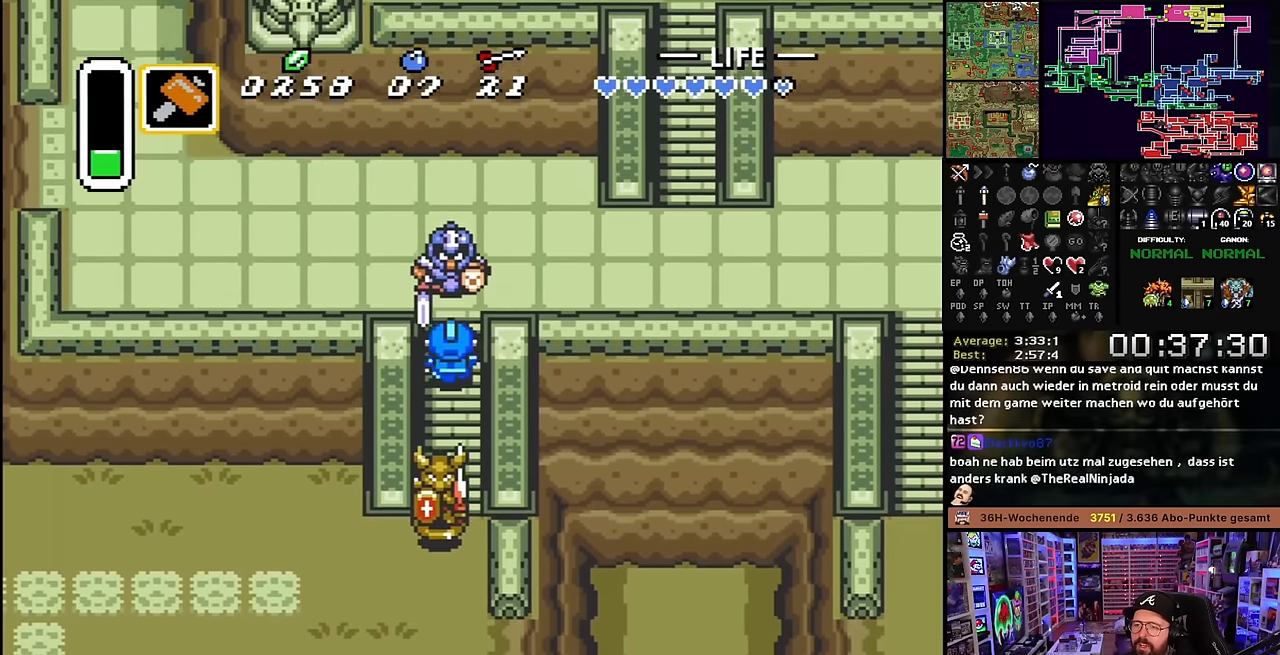
{"buttons": ["DPAD_UP"], "events": [[50, "DPAD_LEFT", "up"], [100, "B", "down"], [150, "DPAD_UP", "up"], [266, "B", "up"], [283, "DPAD_UP", "down"]]}
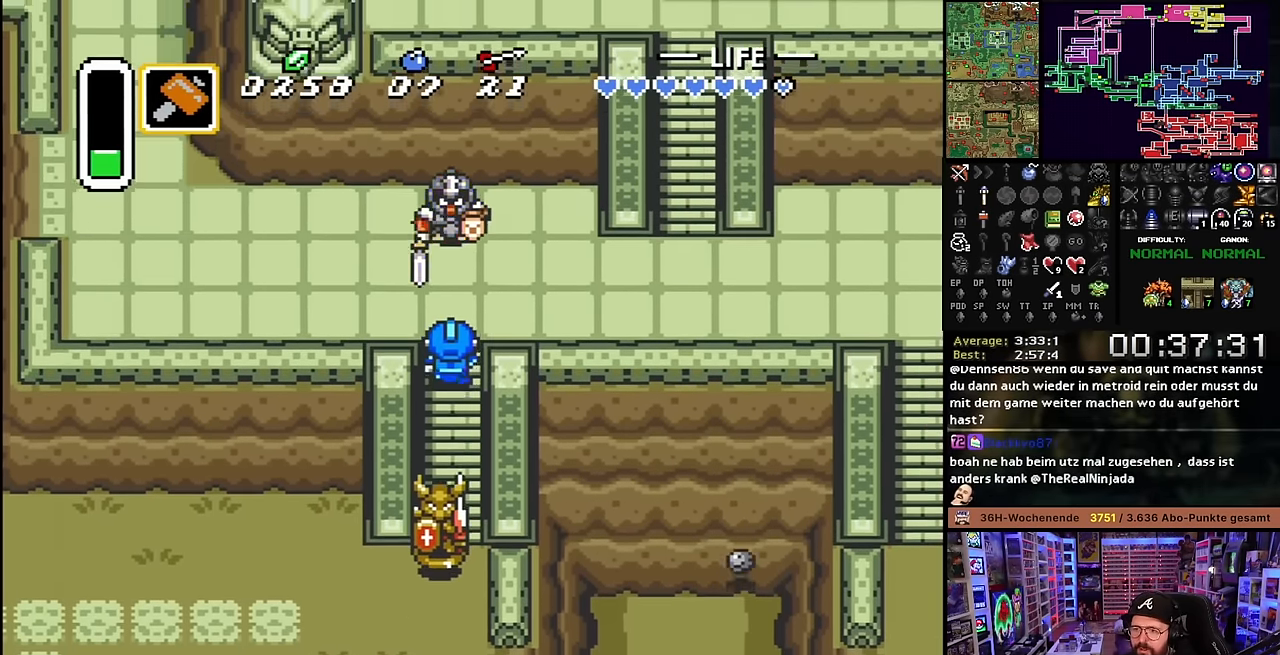
{"buttons": ["DPAD_UP", "DPAD_RIGHT"], "events": [[166, "B", "down"], [233, "DPAD_UP", "up"], [333, "B", "up"], [350, "DPAD_UP", "down"], [416, "DPAD_RIGHT", "down"], [450, "DPAD_RIGHT", "up"], [450, "Y", "down"], [466, "DPAD_RIGHT", "down"], [466, "Y", "up"]]}
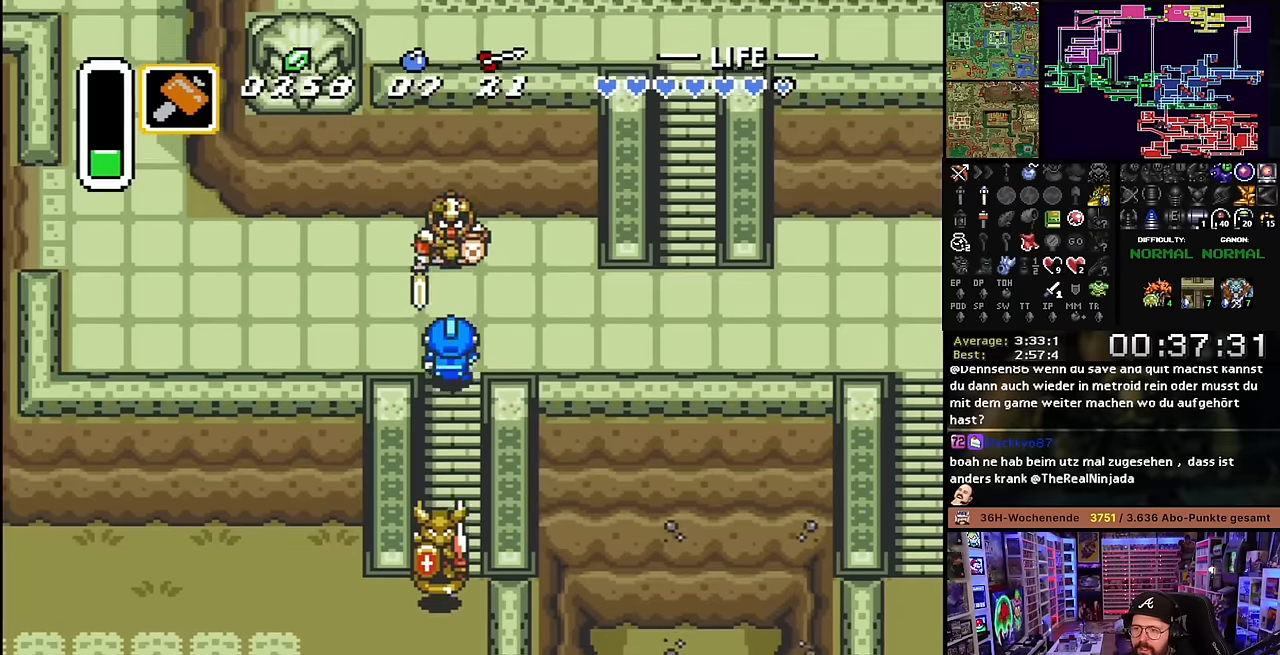
{"buttons": ["DPAD_UP", "DPAD_RIGHT"], "events": [[200, "B", "down"], [216, "DPAD_RIGHT", "up"], [333, "DPAD_RIGHT", "down"], [366, "DPAD_RIGHT", "up"], [383, "B", "up"], [383, "DPAD_RIGHT", "down"]]}
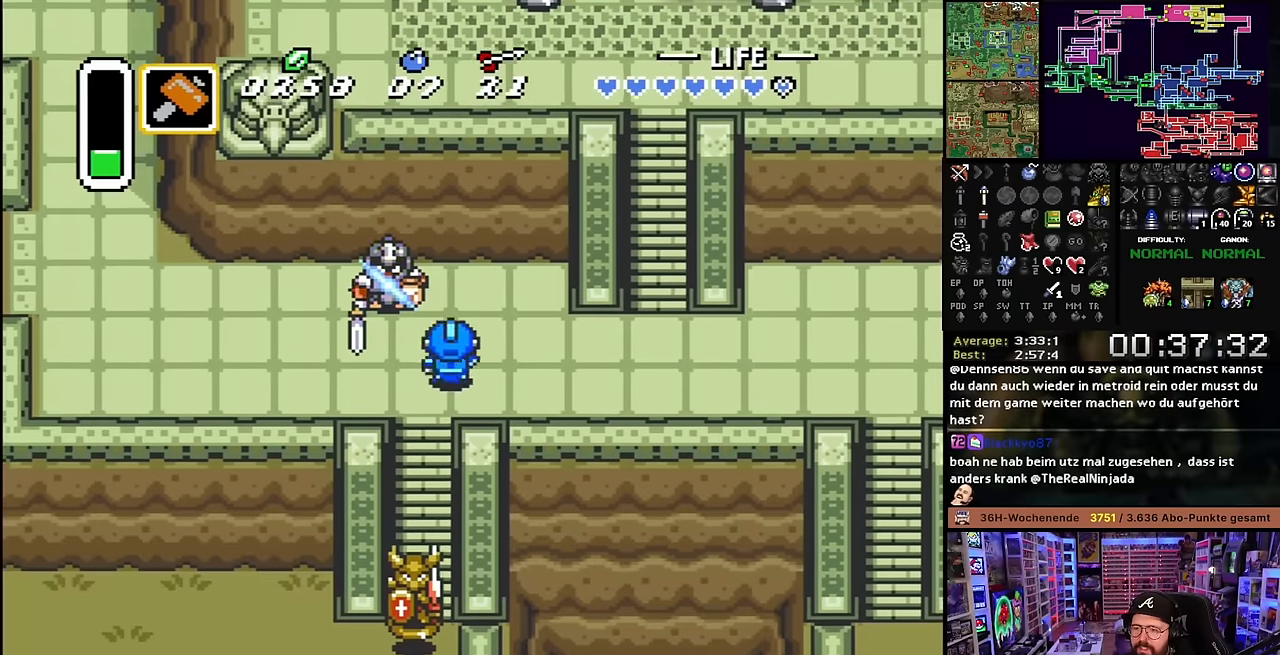
{"buttons": ["DPAD_RIGHT"], "events": [[16, "DPAD_UP", "up"]]}
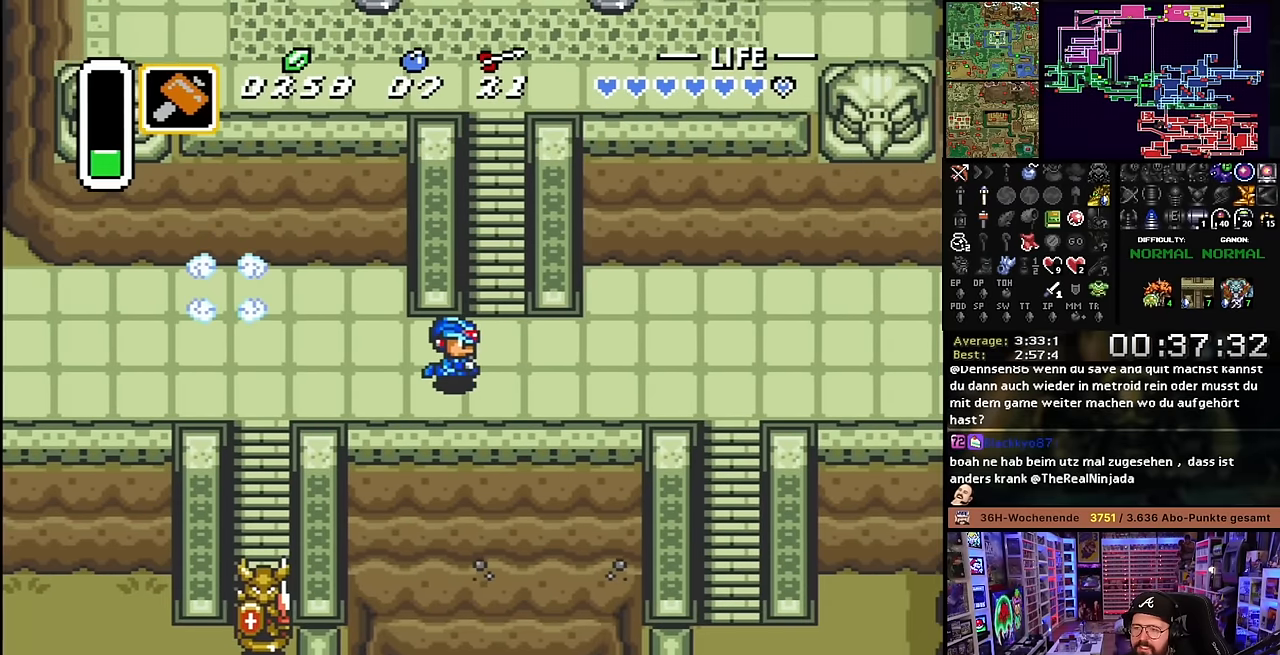
{"buttons": ["DPAD_UP", "DPAD_LEFT"], "events": [[33, "DPAD_UP", "down"], [200, "DPAD_RIGHT", "up"], [416, "DPAD_LEFT", "down"]]}
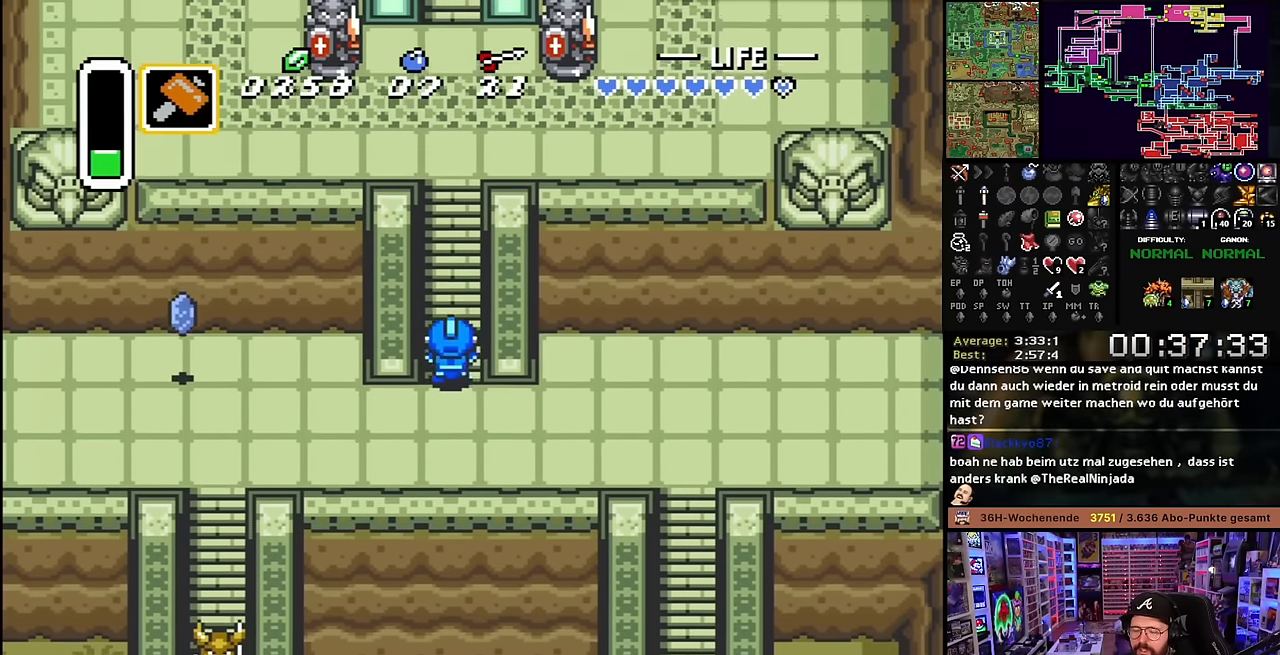
{"buttons": ["DPAD_UP", "DPAD_LEFT"], "events": [[33, "DPAD_LEFT", "up"], [50, "DPAD_RIGHT", "down"], [133, "DPAD_RIGHT", "up"], [166, "DPAD_LEFT", "down"], [233, "DPAD_LEFT", "up"], [250, "DPAD_RIGHT", "down"], [283, "DPAD_RIGHT", "up"], [383, "DPAD_RIGHT", "down"], [466, "DPAD_RIGHT", "up"], [483, "DPAD_LEFT", "down"]]}
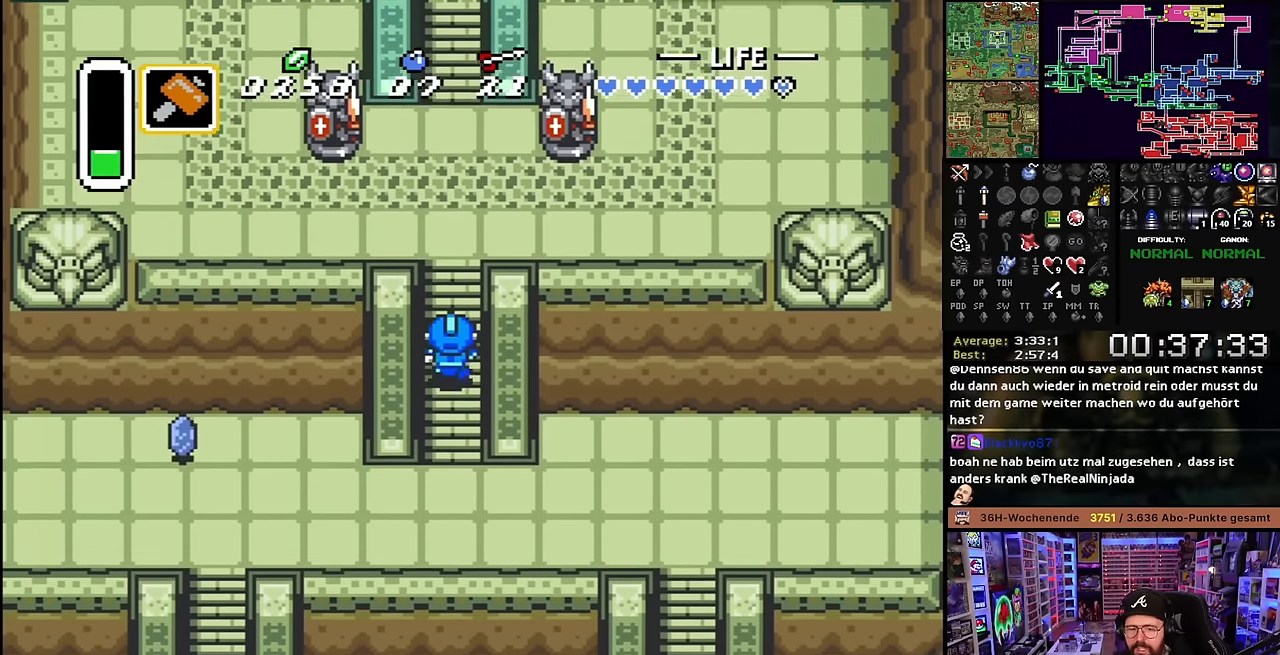
{"buttons": ["DPAD_UP"], "events": [[33, "DPAD_LEFT", "up"], [83, "DPAD_RIGHT", "down"], [133, "DPAD_RIGHT", "up"]]}
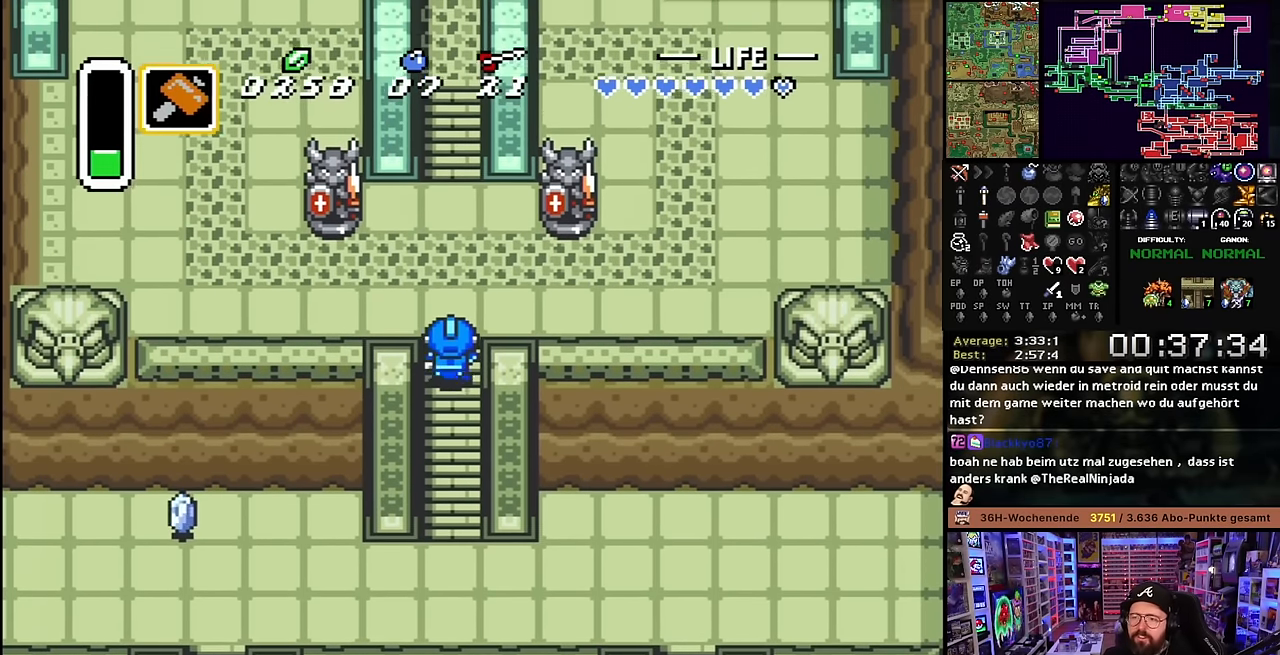
{"buttons": ["DPAD_UP"], "events": [[416, "DPAD_LEFT", "down"], [483, "DPAD_LEFT", "up"]]}
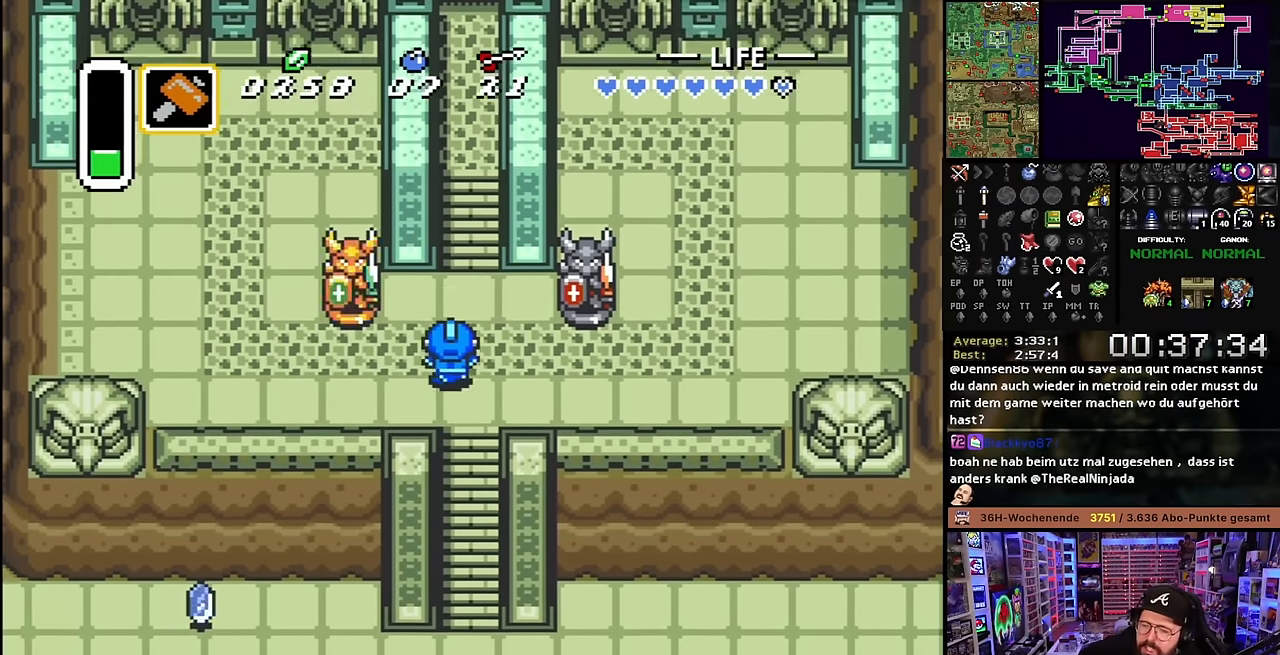
{"buttons": ["DPAD_UP"], "events": [[100, "DPAD_RIGHT", "down"], [250, "DPAD_RIGHT", "up"], [300, "DPAD_LEFT", "down"], [333, "DPAD_LEFT", "up"]]}
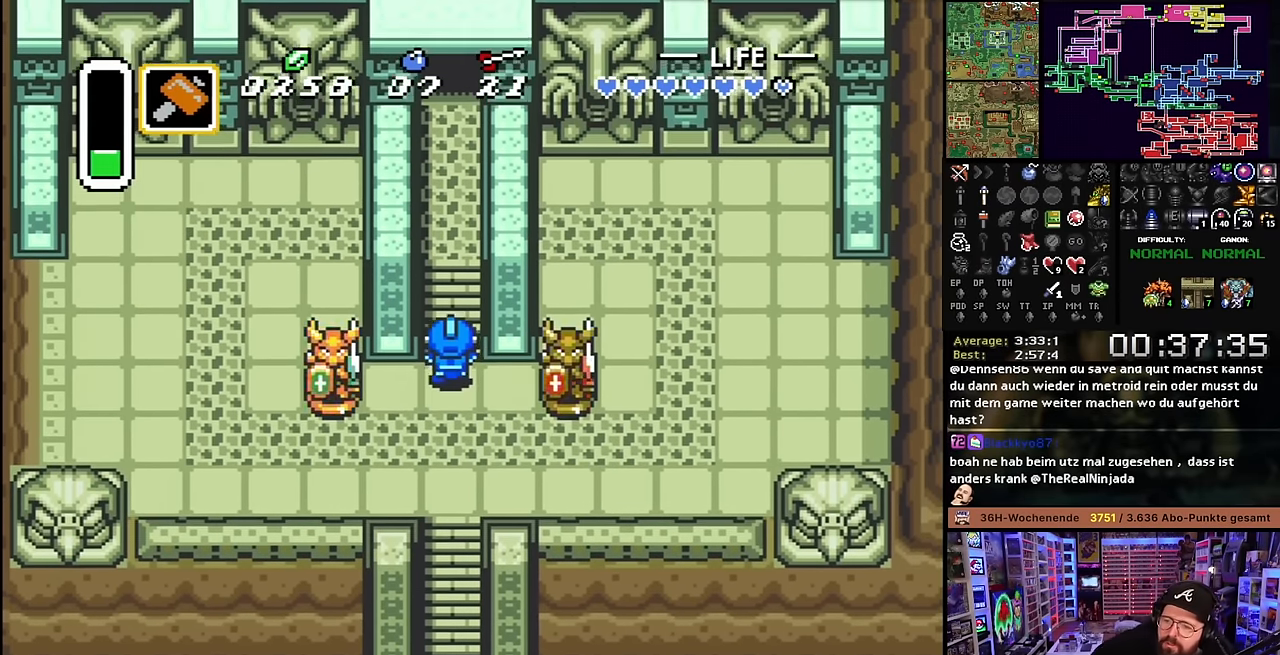
{"buttons": ["DPAD_UP"], "events": []}
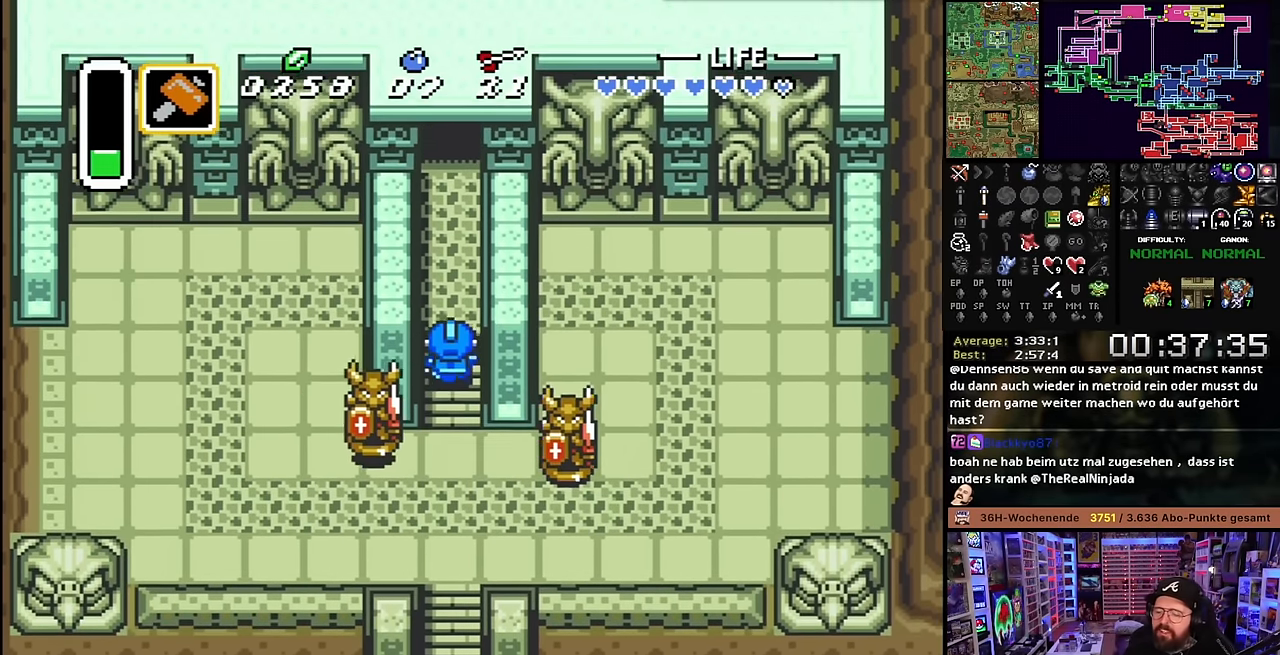
{"buttons": ["DPAD_UP"], "events": []}
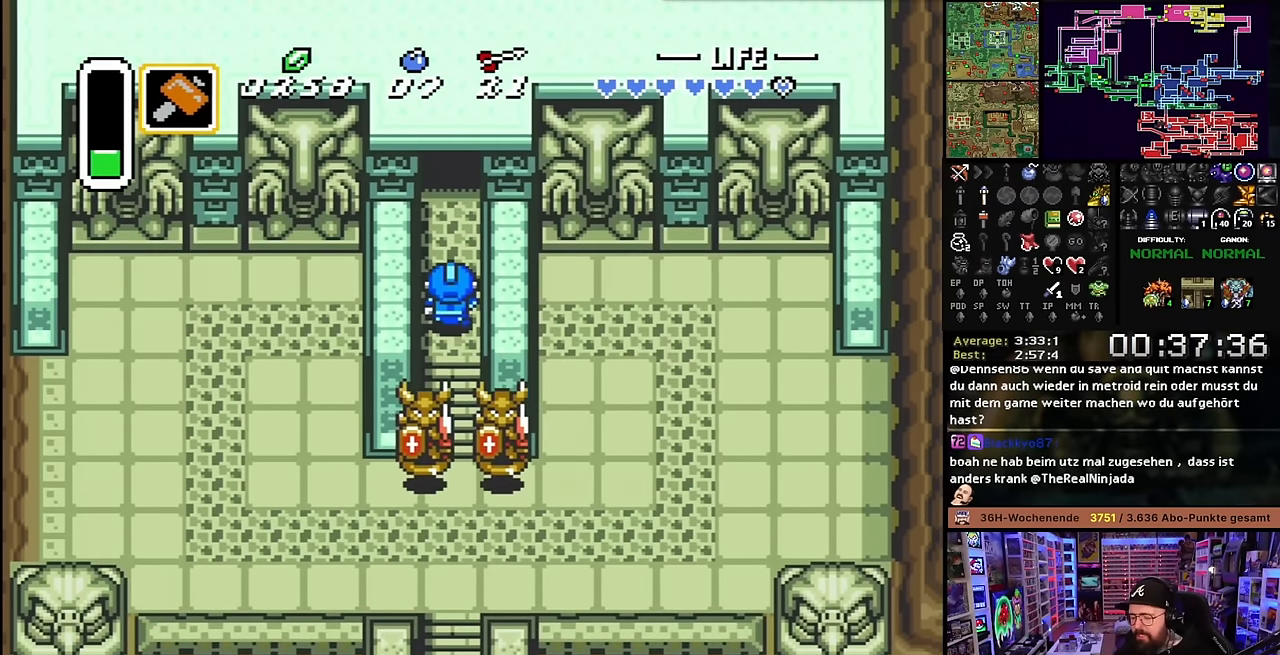
{"buttons": ["DPAD_UP"], "events": []}
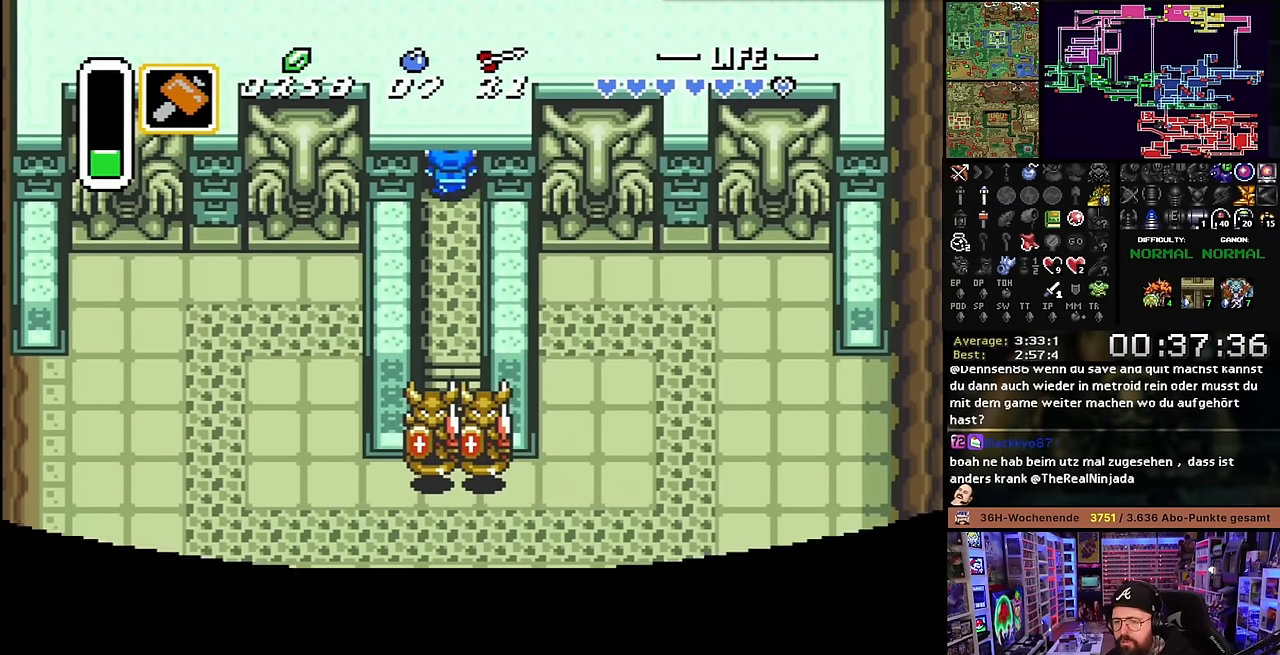
{"buttons": ["DPAD_UP"], "events": [[366, "DPAD_UP", "up"], [383, "DPAD_UP", "down"]]}
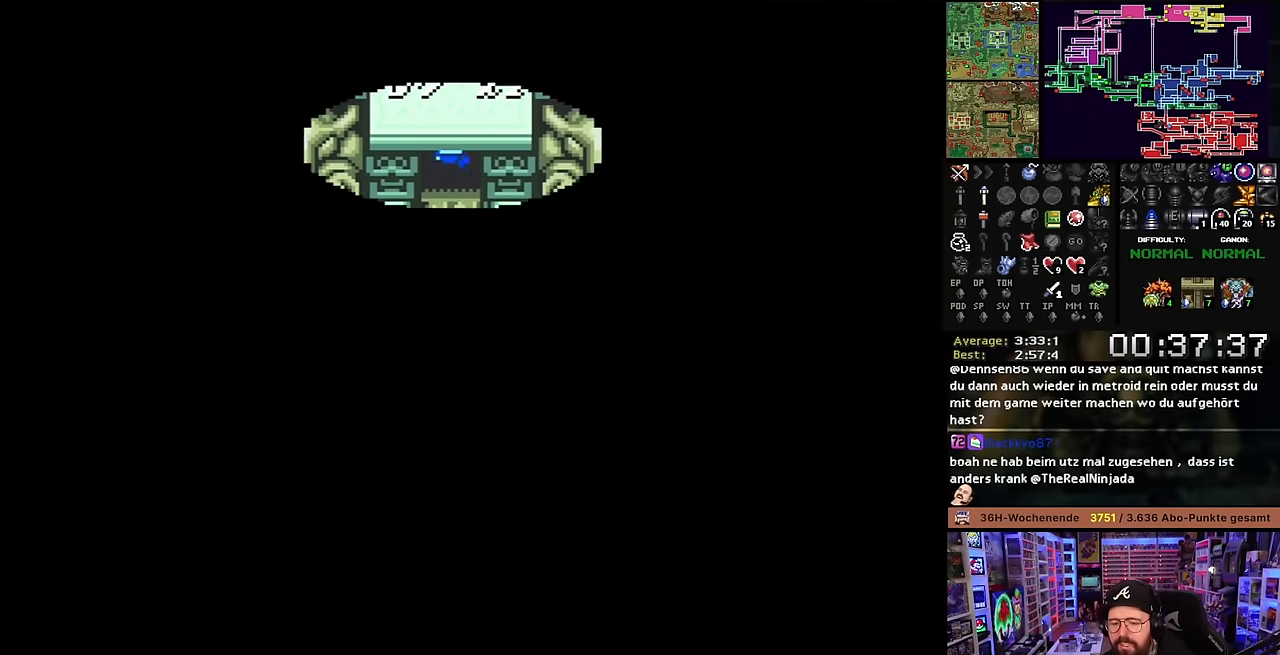
{"buttons": ["DPAD_UP"], "events": []}